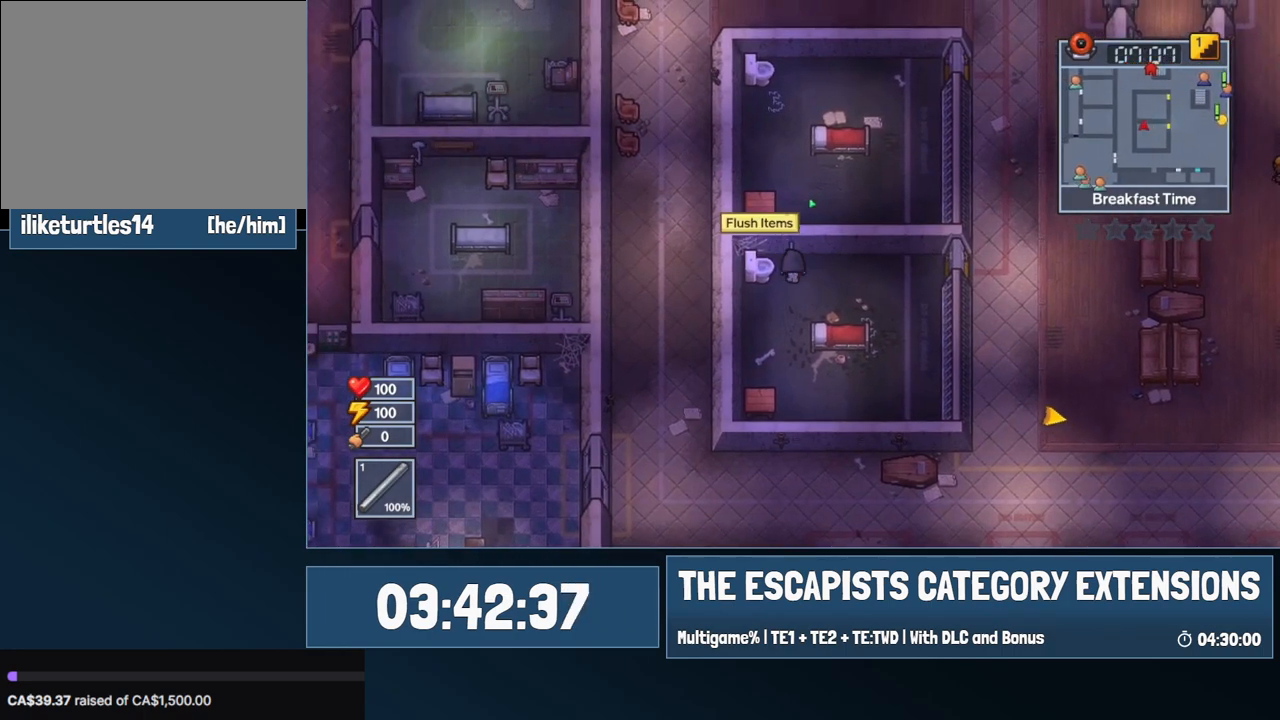
Gameplay with keyboard and mouse; each line is a JSON object with the keys and mouse buttons held at the frame after it. "events" lists presses ("down") and releases ("up") of "0", "1", "2", "3", "4", "5", "6", "7", "8", "9", "a", "alt", "backspace", "c", "ctrl", "d", "e", "equals", "escape", "f", "f1", "f2", "f3", "f4", "i", "j", "m", "minus", "o", "p", "q", "s", "shift", "space", "super", "t", "tab", "w", "mouse_left", "mouse_wheel" and "mouse_right" between this image and that frame as [ms after this image, input, new state], when the widget could be followed in between. "mouse_left", "mouse_wheel", "mouse_right" = the "left", "wheel", "right" buttons of the "mouse" list. No other keys are recorded. "wheel" means that the mouse wheel is clicked or scrolled. Mouse movement is not recorded.
{"keys": [], "mouse": [], "events": []}
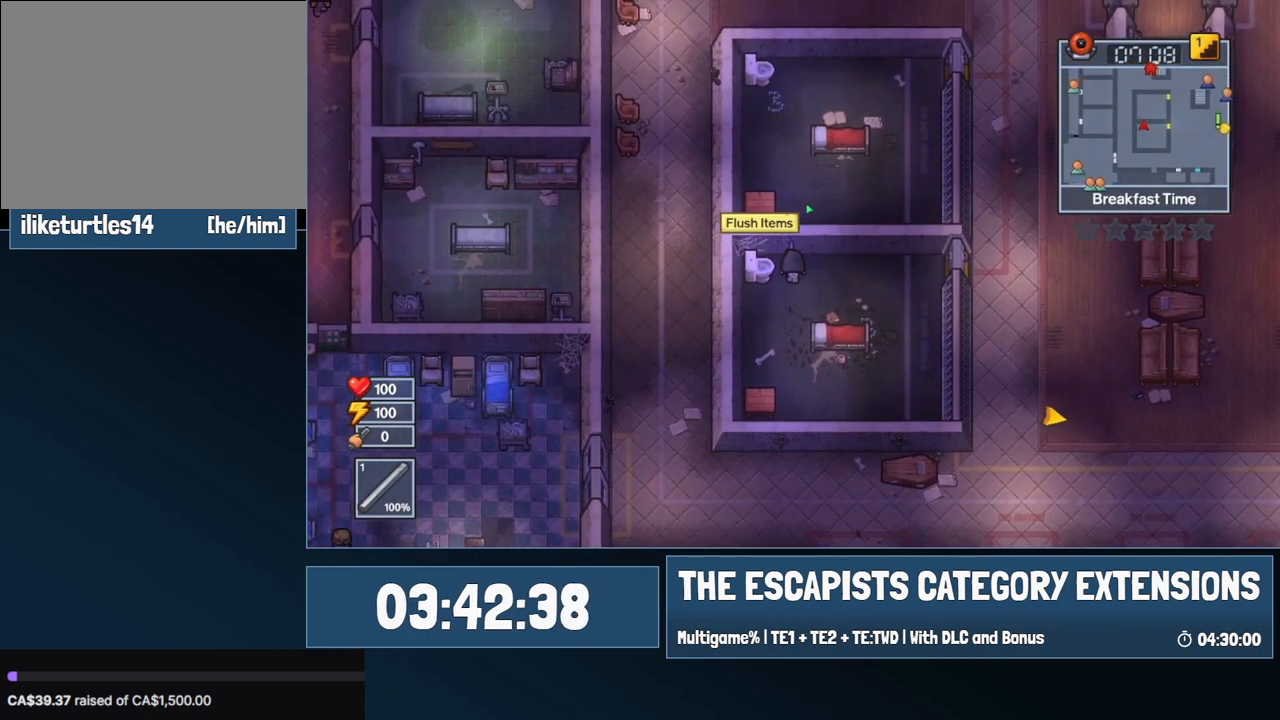
{"keys": [], "mouse": [], "events": []}
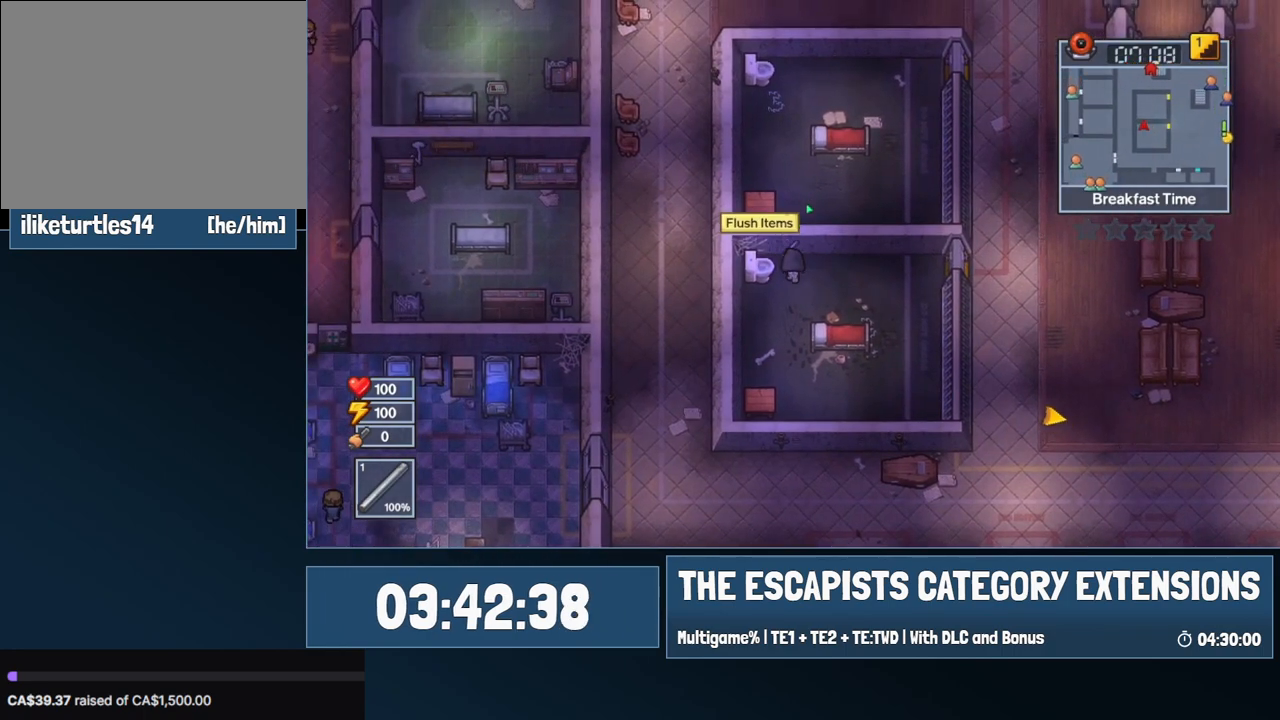
{"keys": [], "mouse": [], "events": []}
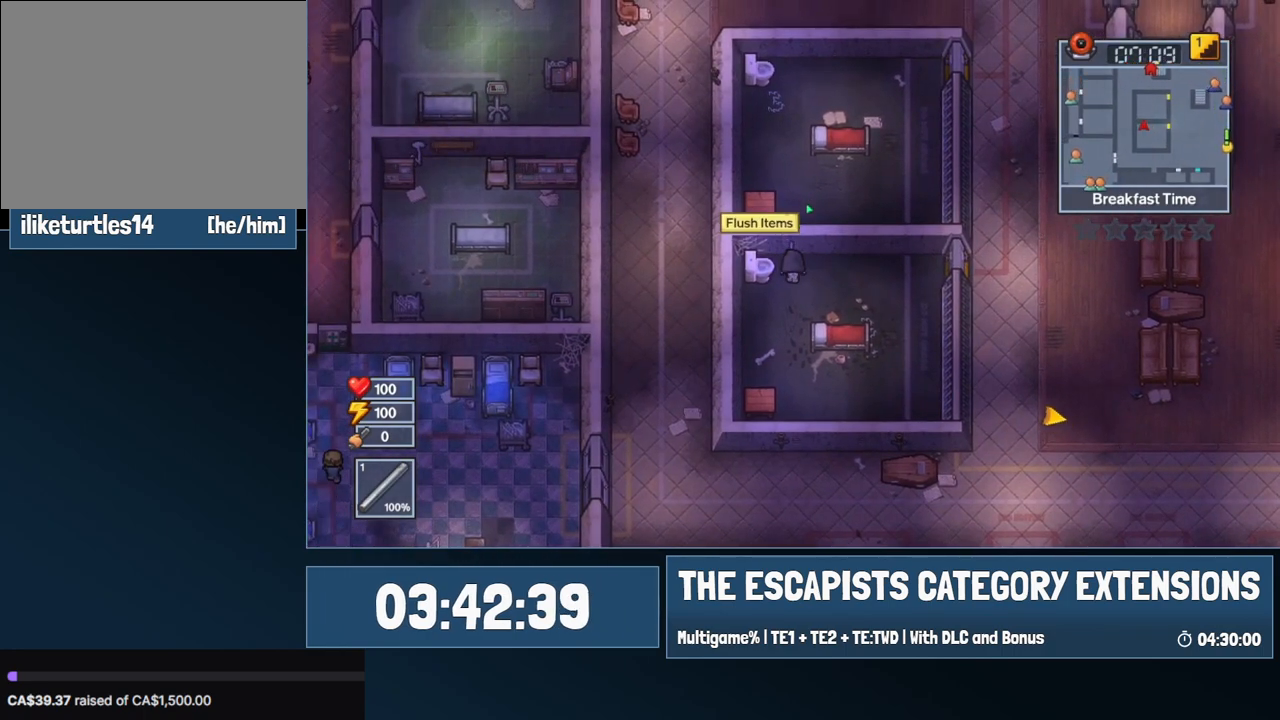
{"keys": ["space"], "mouse": [], "events": [[200, "space", "down"], [250, "space", "up"], [484, "space", "down"]]}
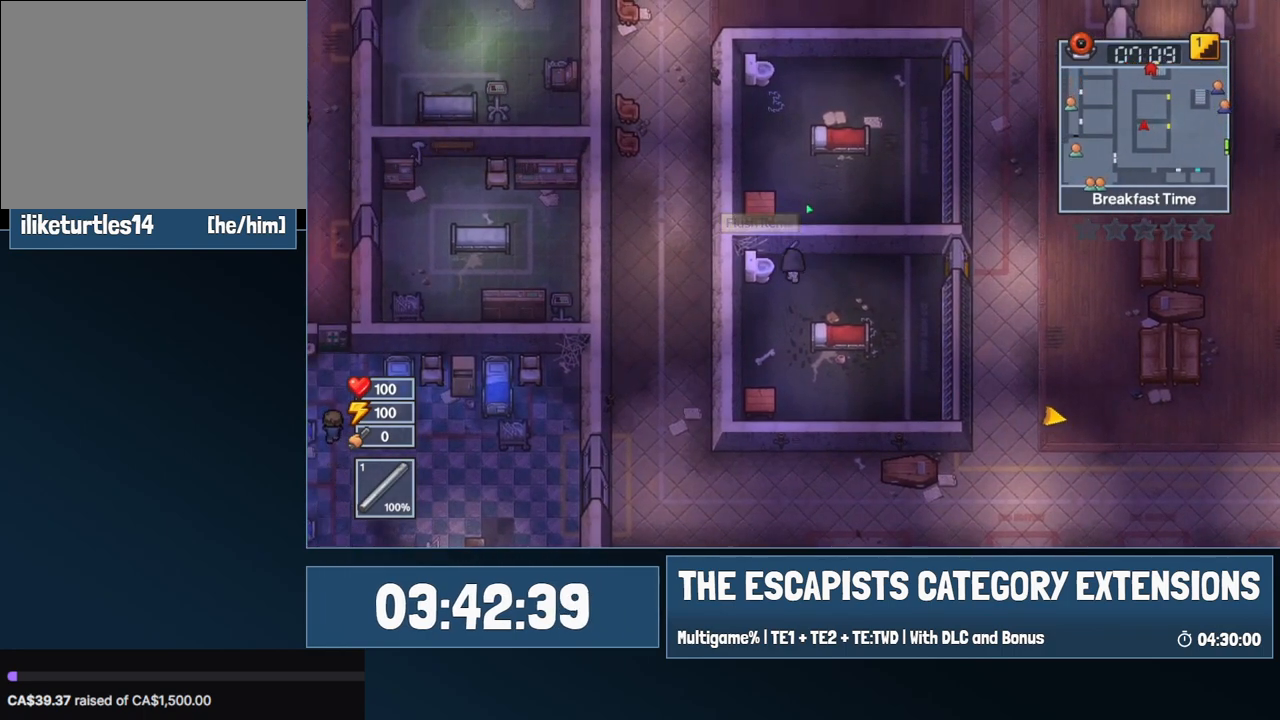
{"keys": [], "mouse": [], "events": [[34, "space", "up"], [84, "space", "down"], [184, "space", "up"], [284, "space", "down"], [334, "space", "up"], [417, "space", "down"], [467, "space", "up"]]}
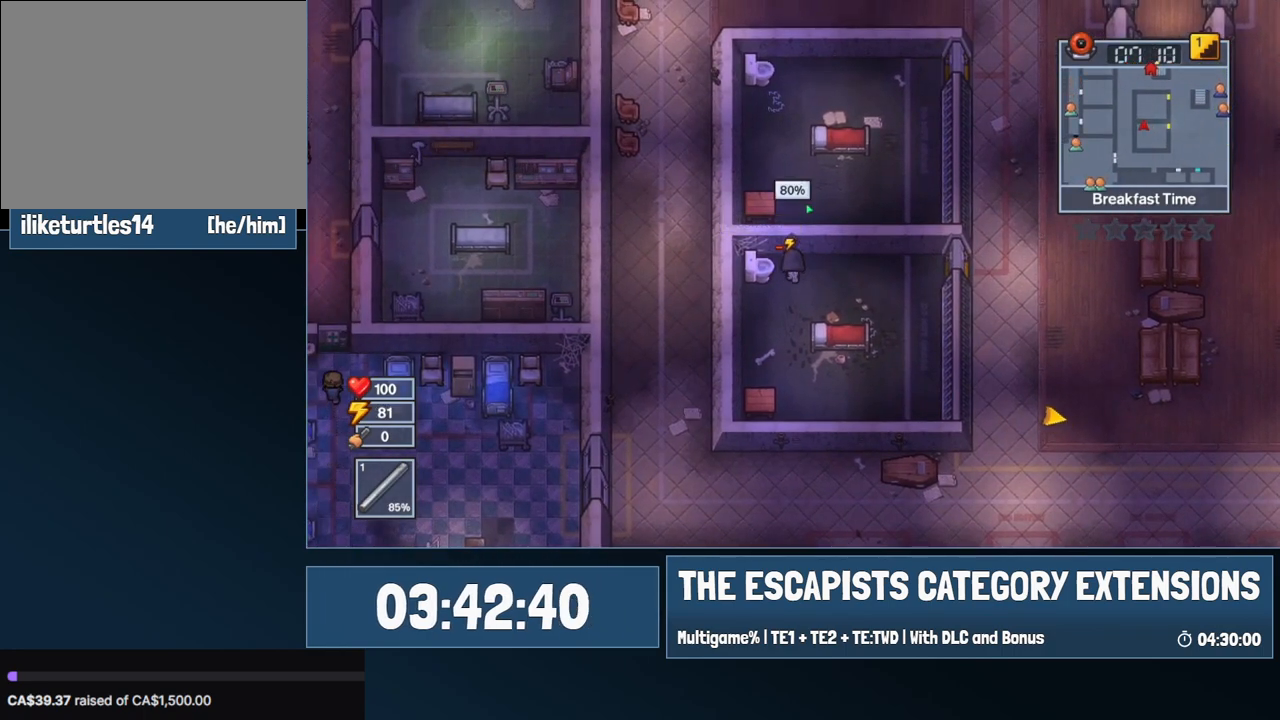
{"keys": [], "mouse": [], "events": [[17, "space", "down"], [100, "space", "up"], [150, "space", "down"], [250, "space", "up"], [300, "space", "down"], [334, "space", "up"], [384, "space", "down"], [434, "space", "up"]]}
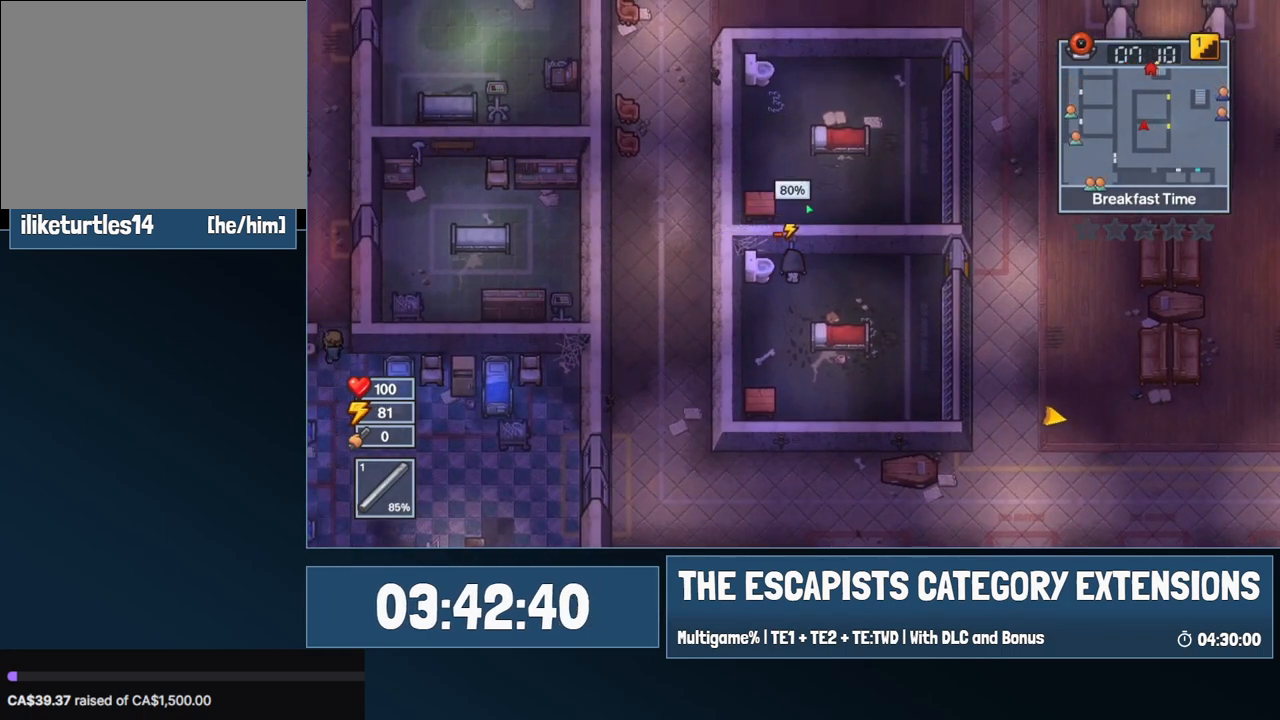
{"keys": ["space"], "mouse": [], "events": [[34, "space", "down"], [84, "space", "up"], [167, "space", "down"], [217, "space", "up"], [300, "space", "down"], [350, "space", "up"], [450, "space", "down"]]}
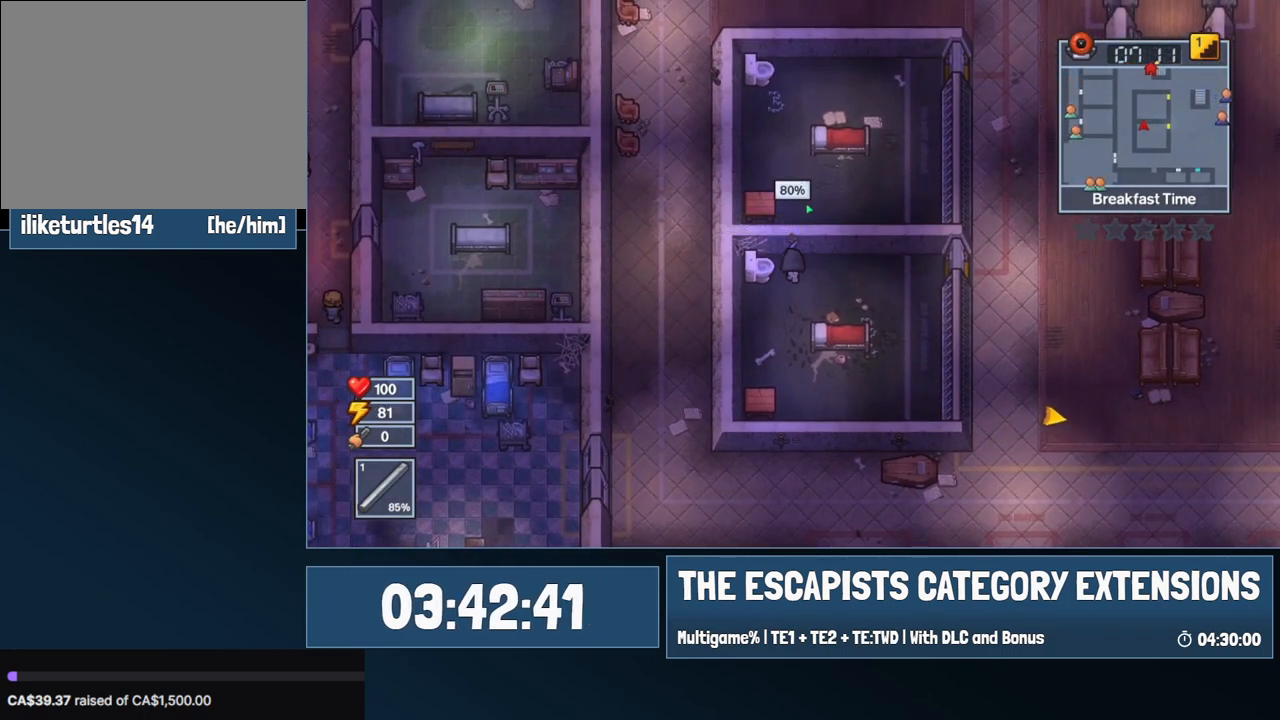
{"keys": [], "mouse": [], "events": [[50, "space", "up"], [84, "space", "down"], [184, "space", "up"], [234, "space", "down"], [284, "space", "up"], [367, "space", "down"], [417, "space", "up"]]}
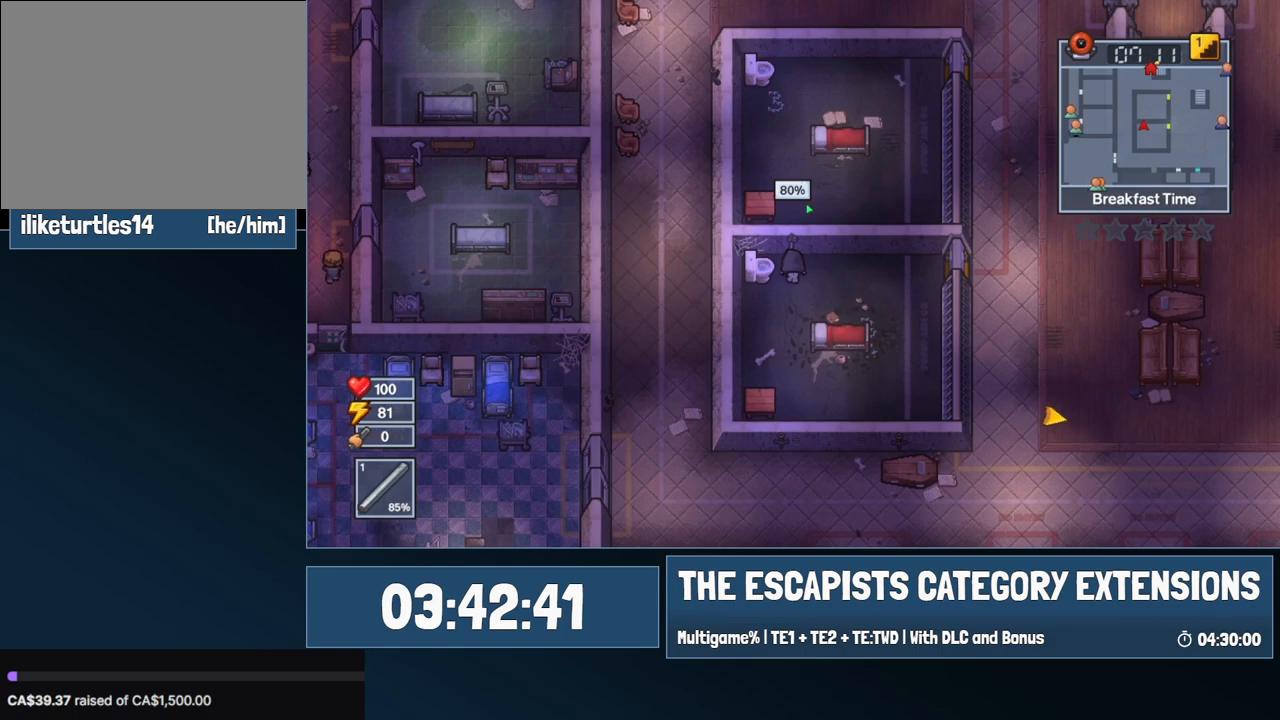
{"keys": [], "mouse": [], "events": [[17, "space", "down"], [67, "space", "up"], [150, "space", "down"], [200, "space", "up"], [300, "space", "down"], [334, "space", "up"], [434, "space", "down"], [484, "space", "up"]]}
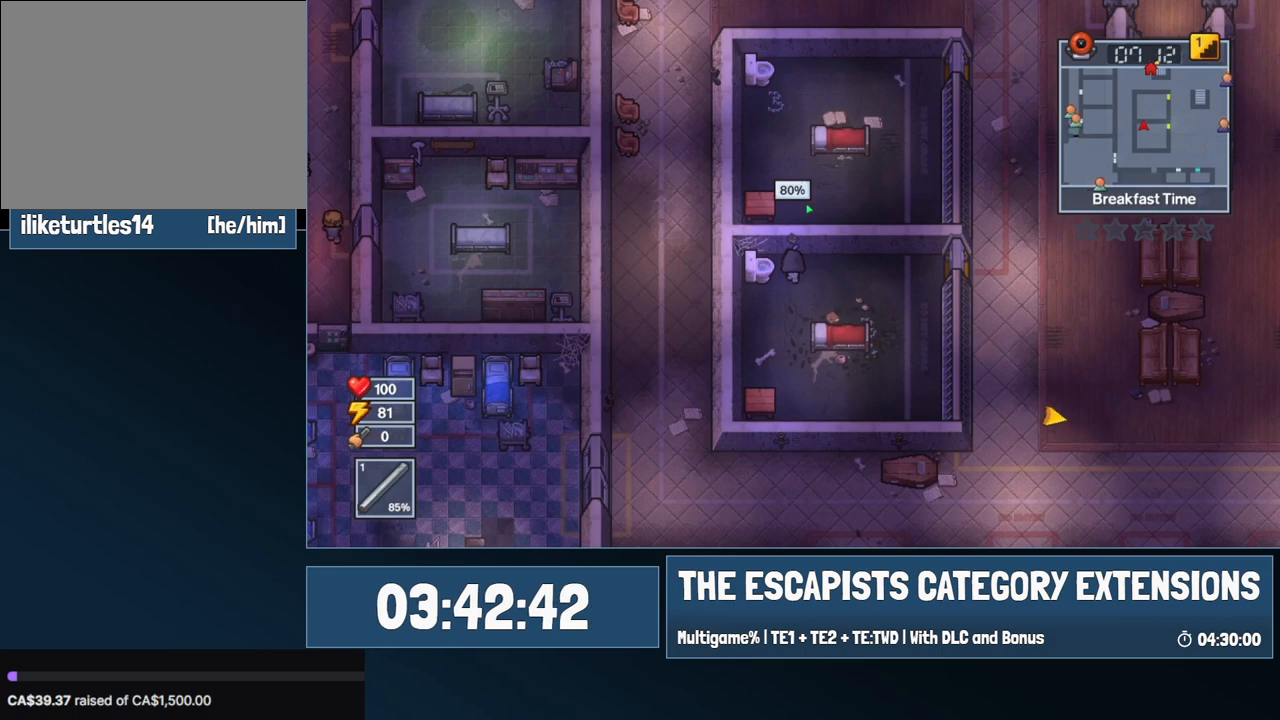
{"keys": [], "mouse": [], "events": [[84, "space", "down"], [117, "space", "up"], [167, "space", "down"], [217, "space", "up"], [300, "space", "down"], [350, "space", "up"], [450, "space", "down"], [500, "space", "up"]]}
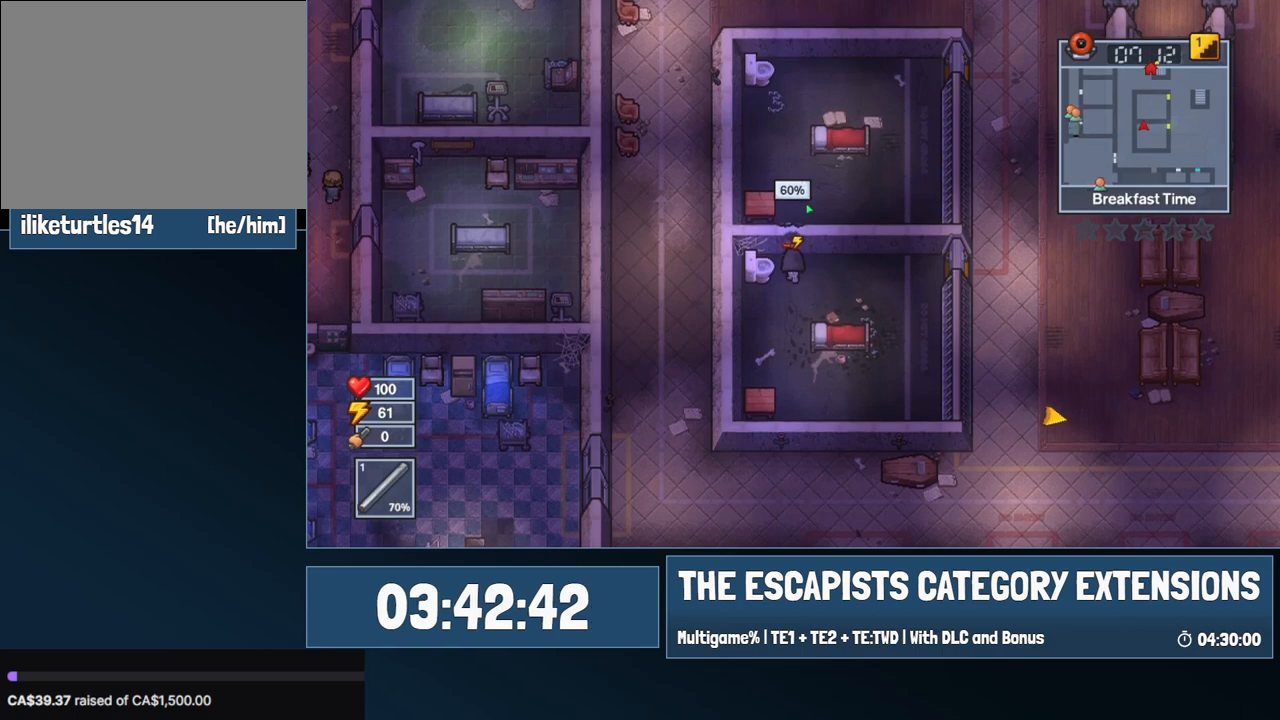
{"keys": [], "mouse": [], "events": [[84, "space", "down"], [184, "space", "up"], [234, "space", "down"], [284, "space", "up"], [417, "space", "down"], [467, "space", "up"]]}
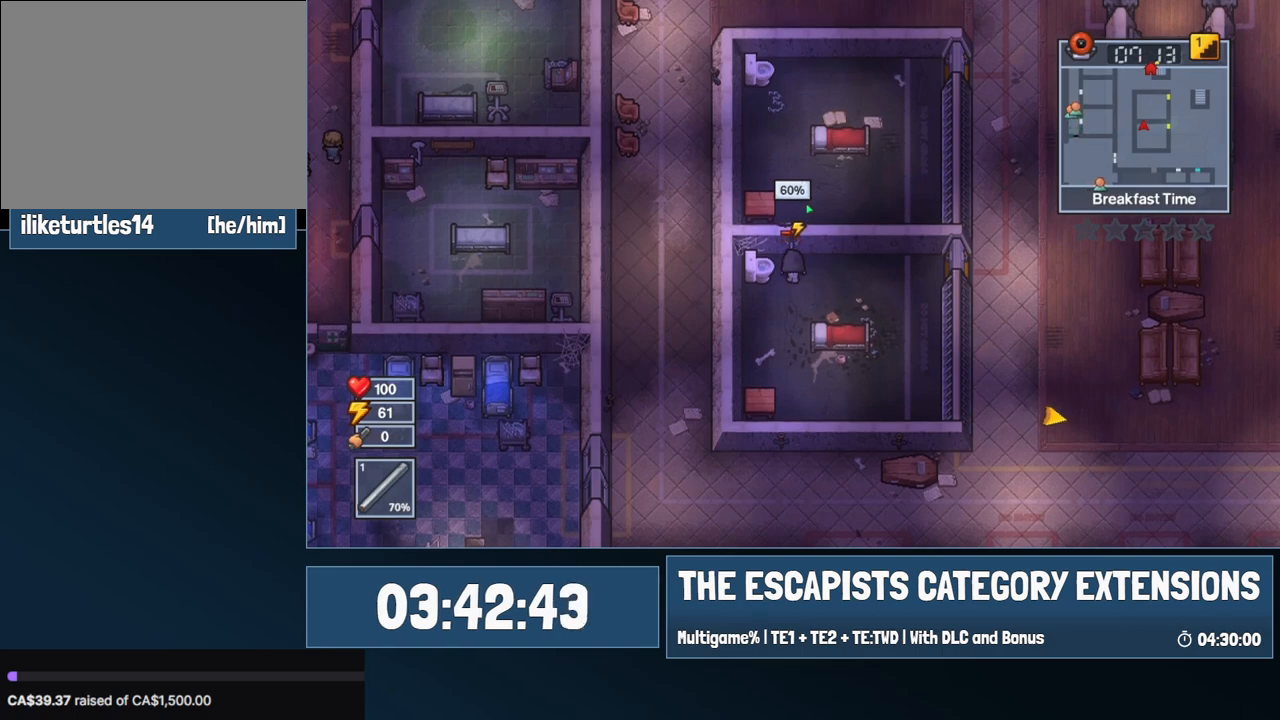
{"keys": [], "mouse": [], "events": [[50, "space", "down"], [150, "space", "up"]]}
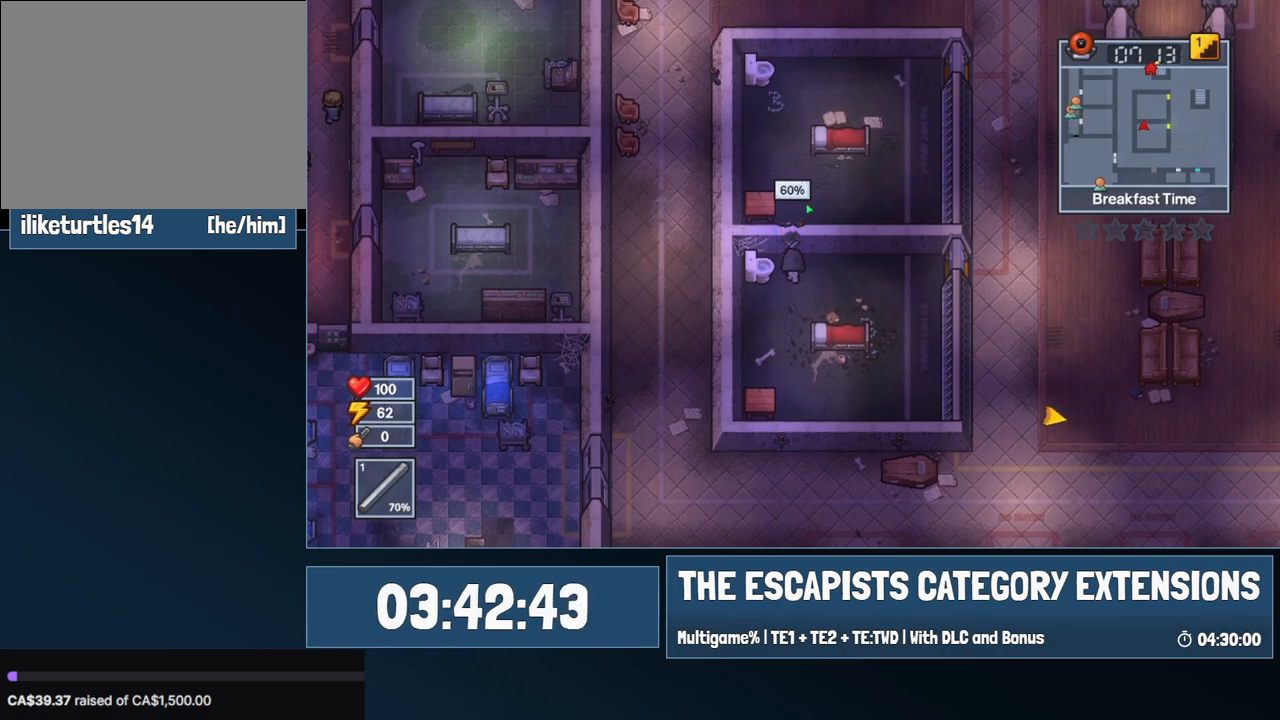
{"keys": [], "mouse": [], "events": [[167, "space", "down"], [217, "space", "up"], [450, "space", "down"], [500, "space", "up"]]}
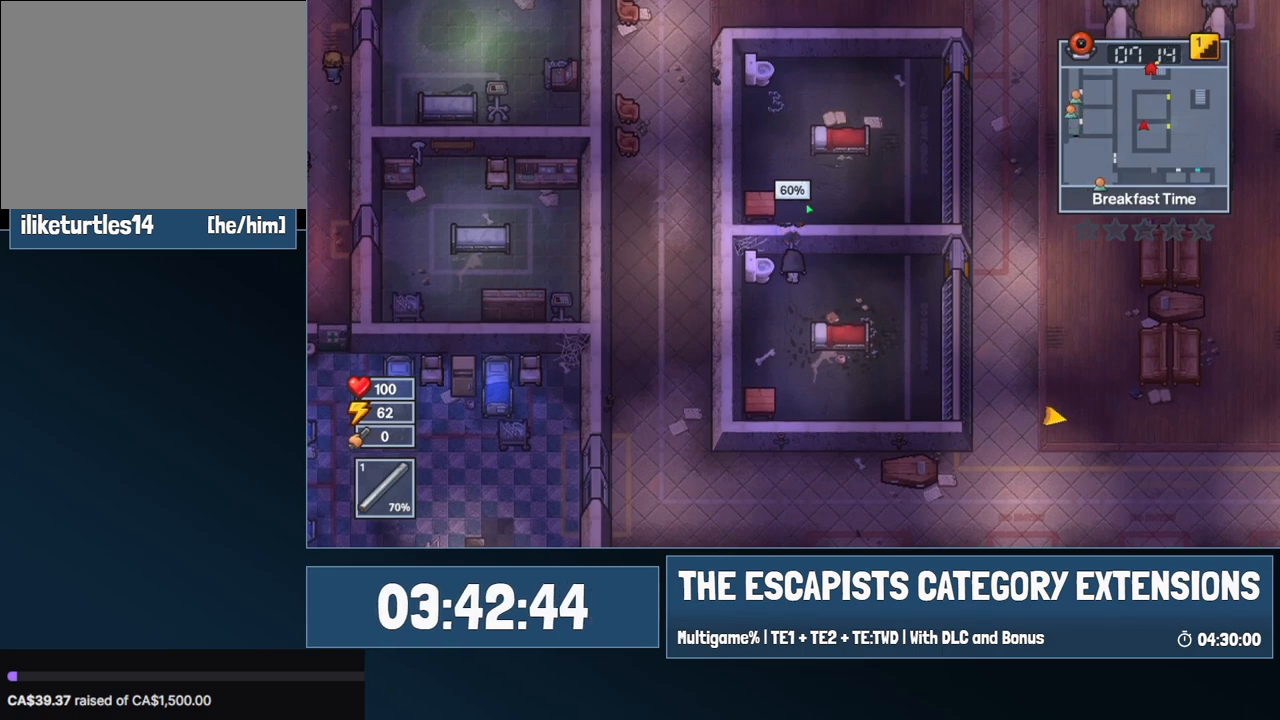
{"keys": [], "mouse": [], "events": [[84, "space", "down"], [134, "space", "up"], [267, "space", "down"], [334, "space", "up"], [367, "space", "down"], [417, "space", "up"]]}
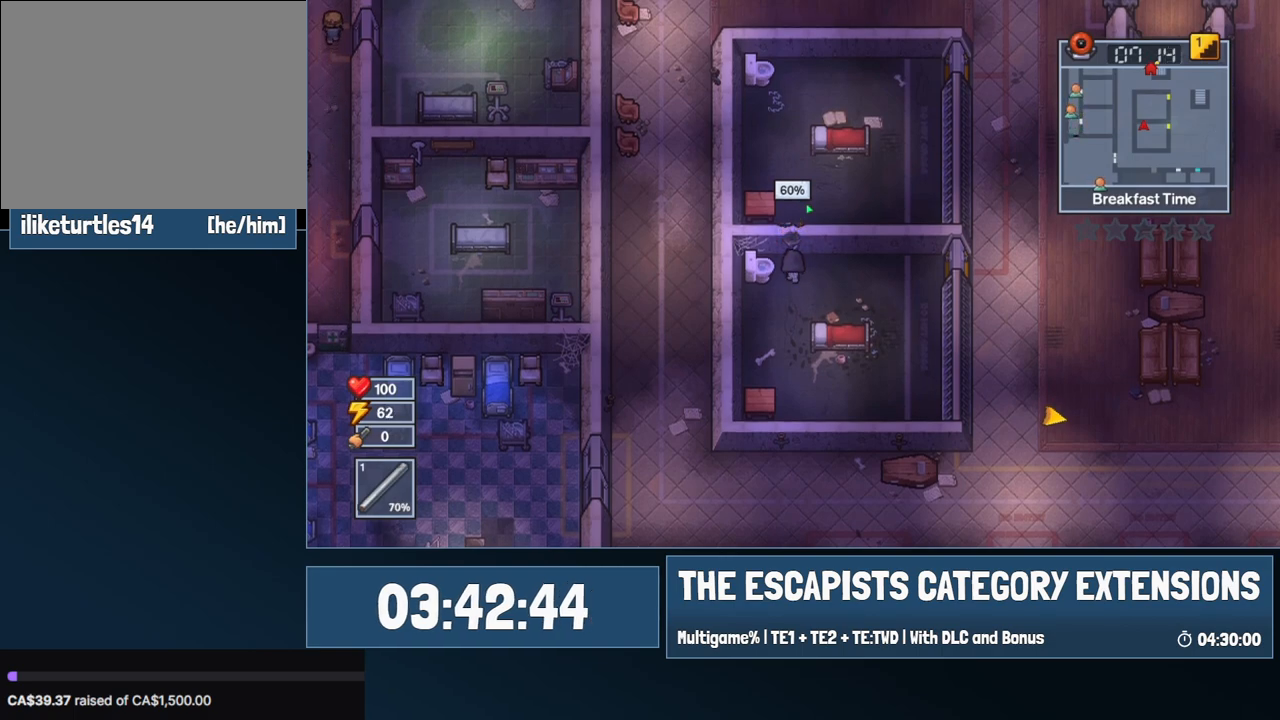
{"keys": [], "mouse": [], "events": [[250, "space", "down"], [334, "space", "up"], [384, "space", "down"], [434, "space", "up"]]}
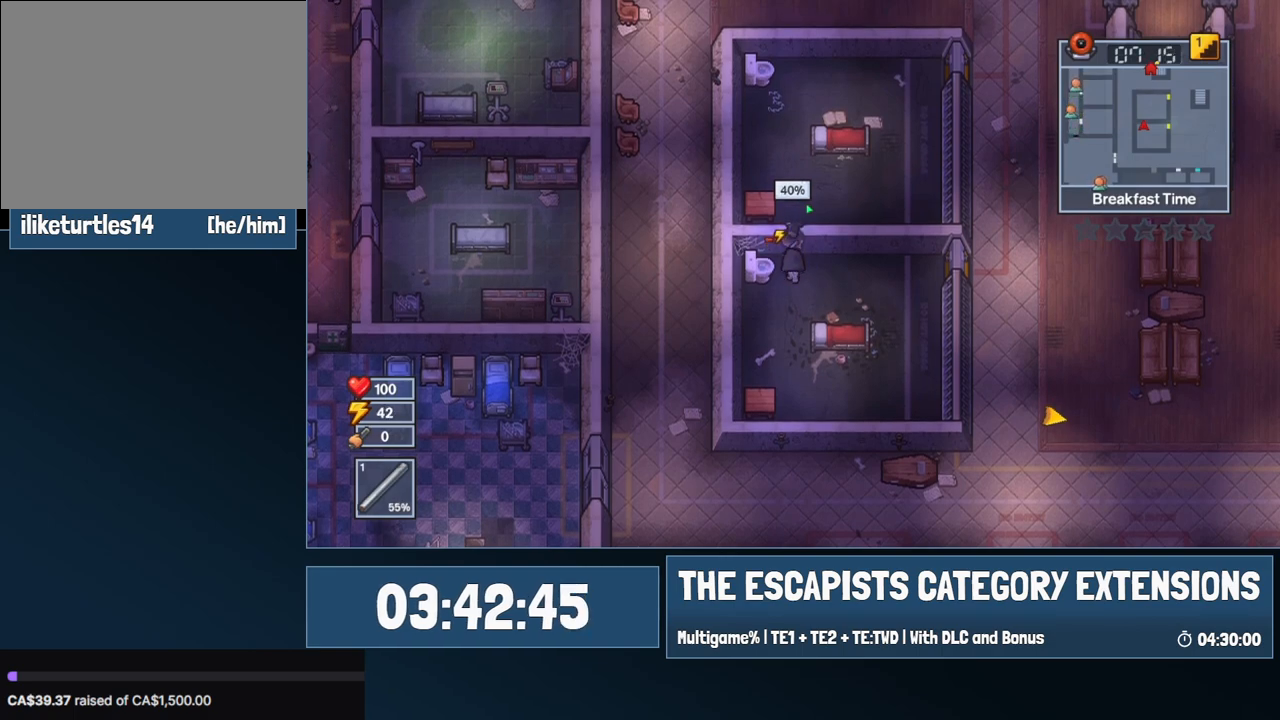
{"keys": [], "mouse": [], "events": [[34, "space", "down"], [67, "space", "up"], [167, "space", "down"], [217, "space", "up"]]}
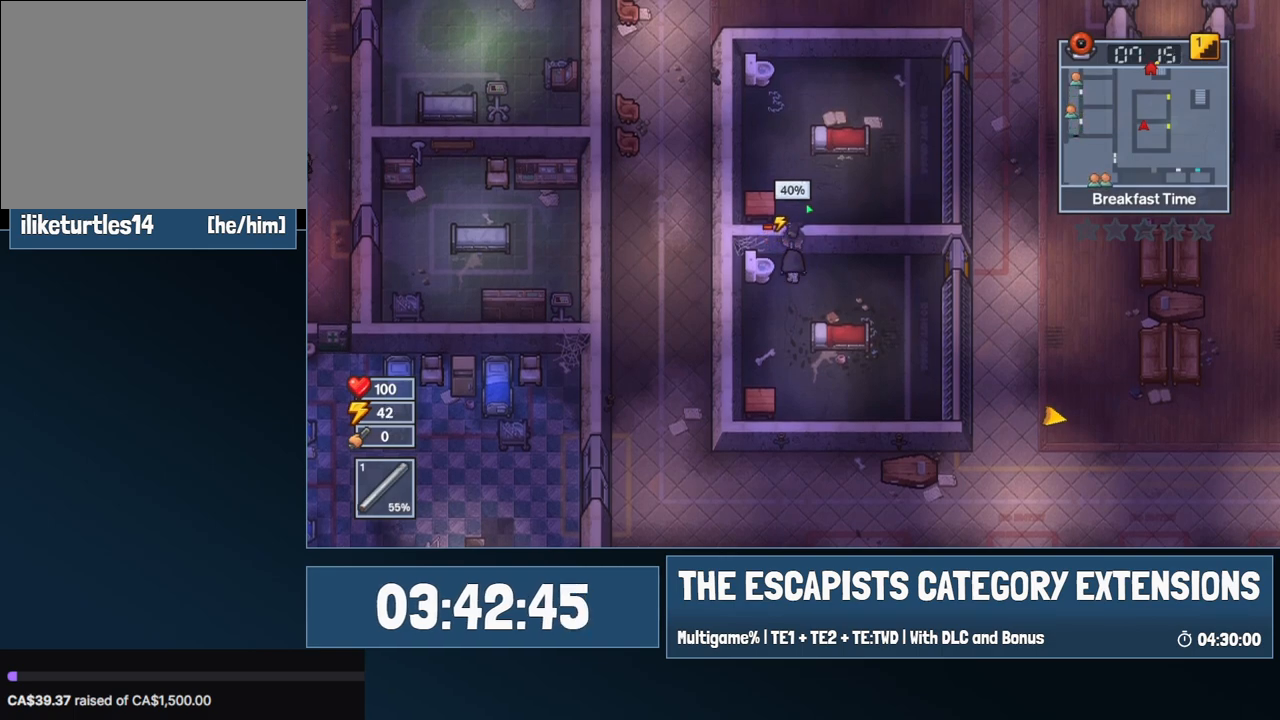
{"keys": [], "mouse": [], "events": []}
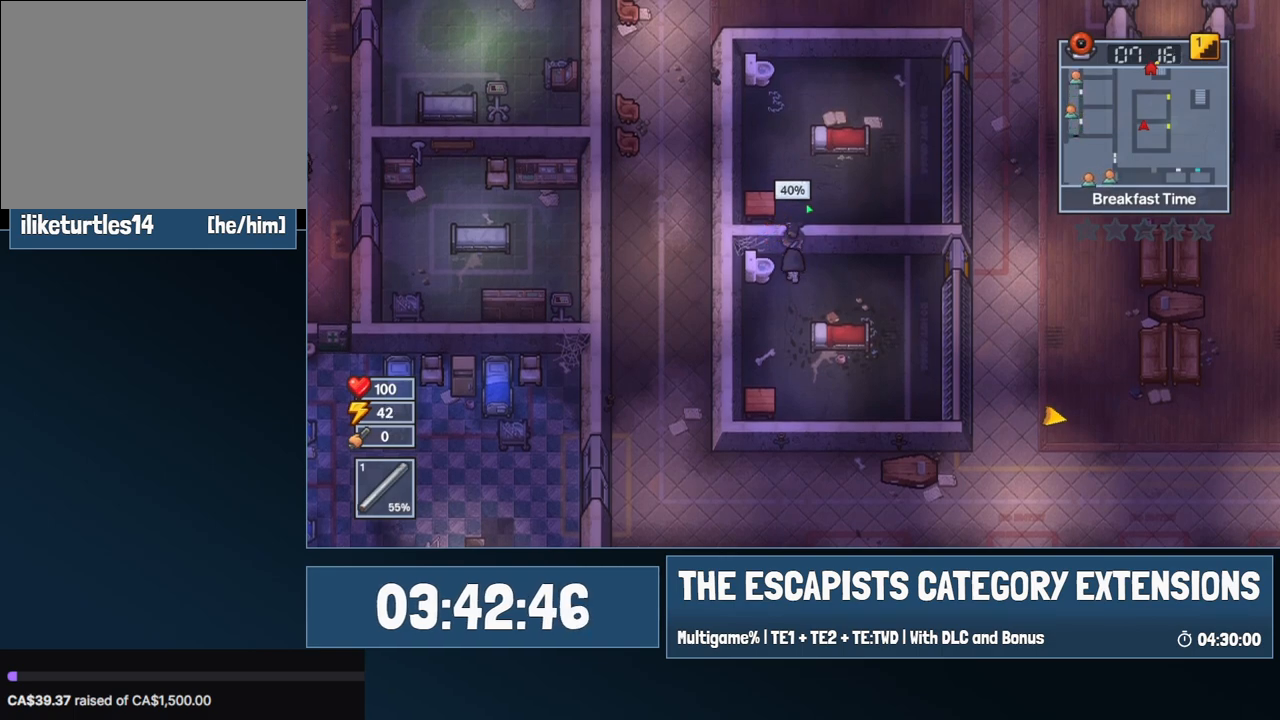
{"keys": [], "mouse": [], "events": []}
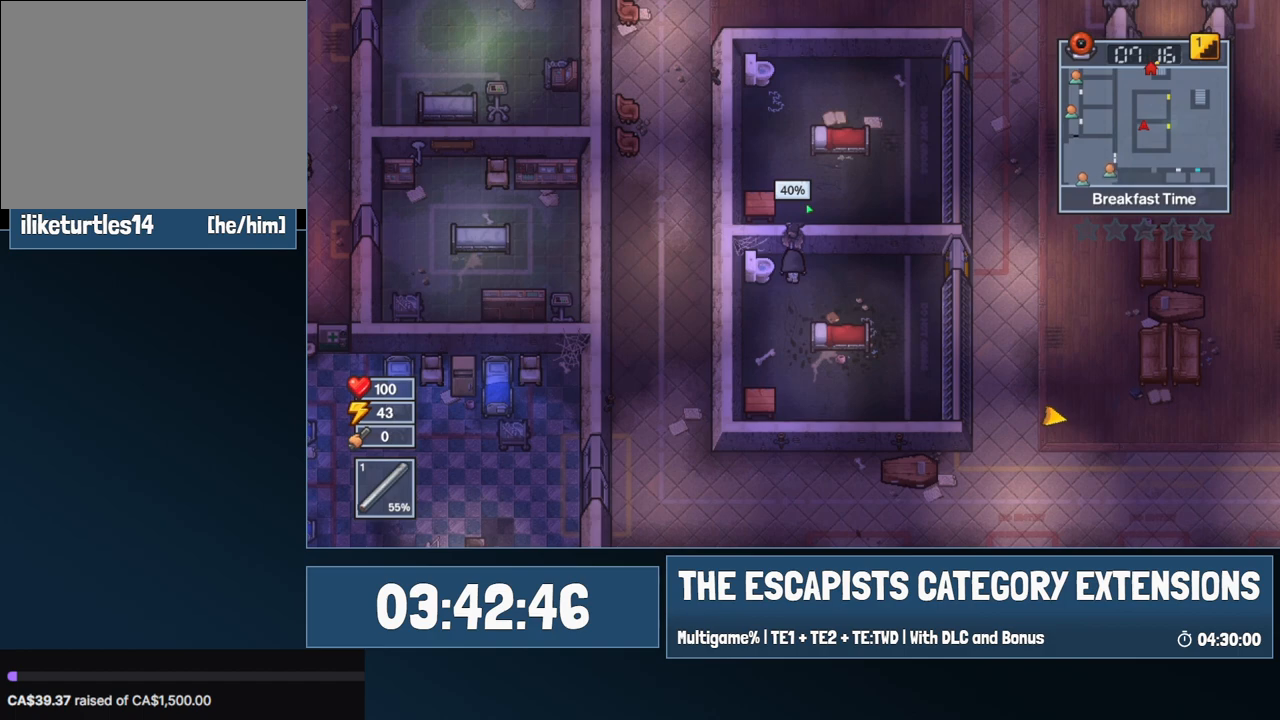
{"keys": ["space"], "mouse": [], "events": [[34, "space", "down"], [167, "space", "up"], [217, "space", "down"], [350, "space", "up"], [500, "space", "down"]]}
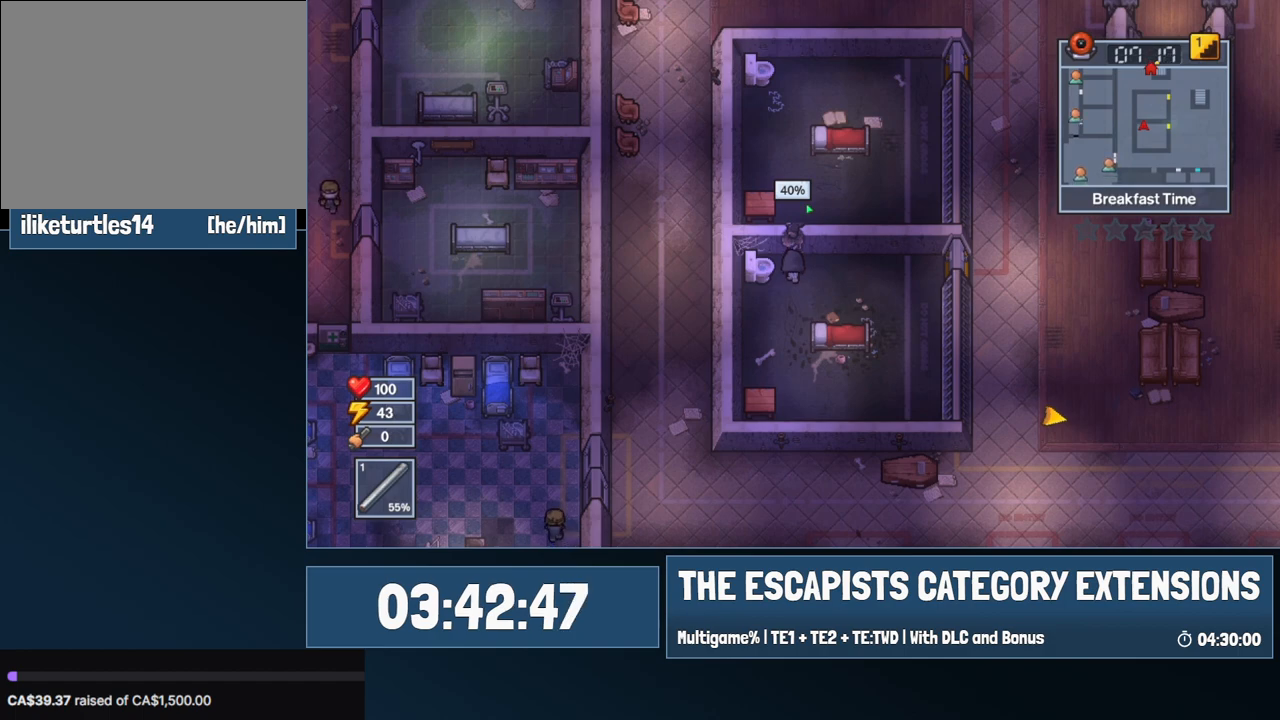
{"keys": [], "mouse": [], "events": [[50, "space", "up"], [84, "space", "down"], [134, "space", "up"], [234, "space", "down"], [284, "space", "up"], [367, "space", "down"], [417, "space", "up"]]}
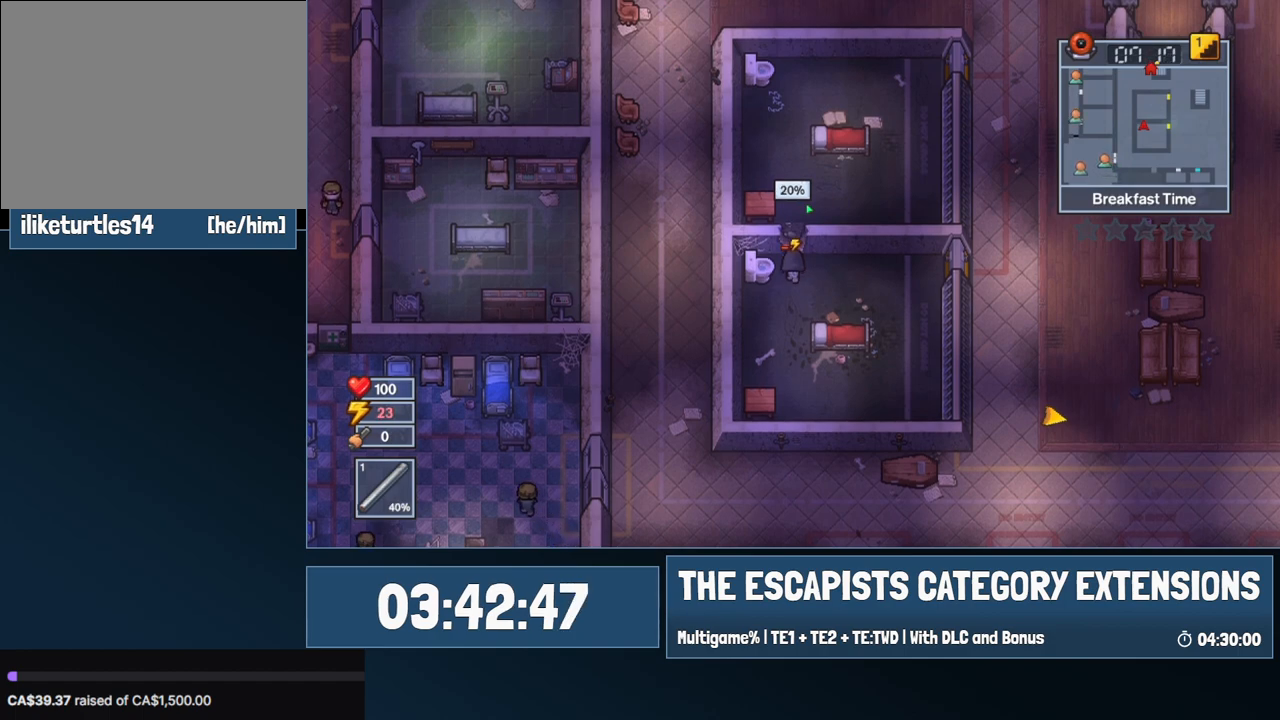
{"keys": [], "mouse": [], "events": []}
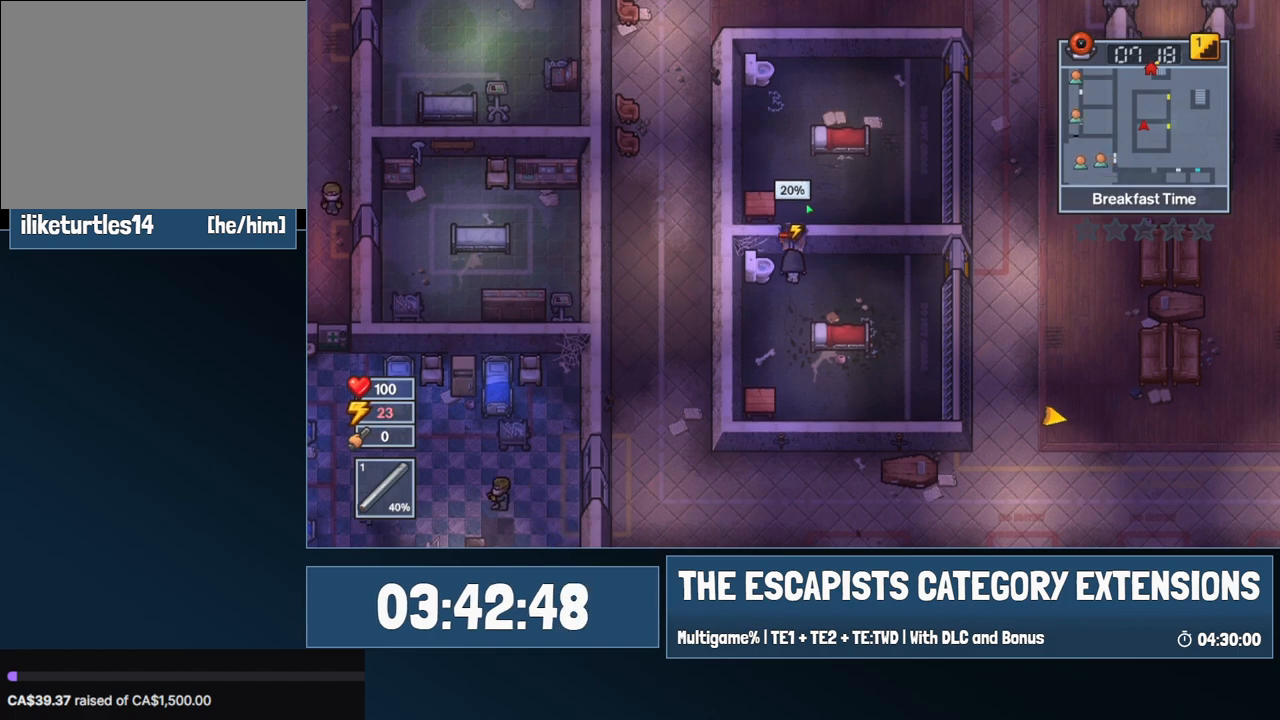
{"keys": [], "mouse": [], "events": []}
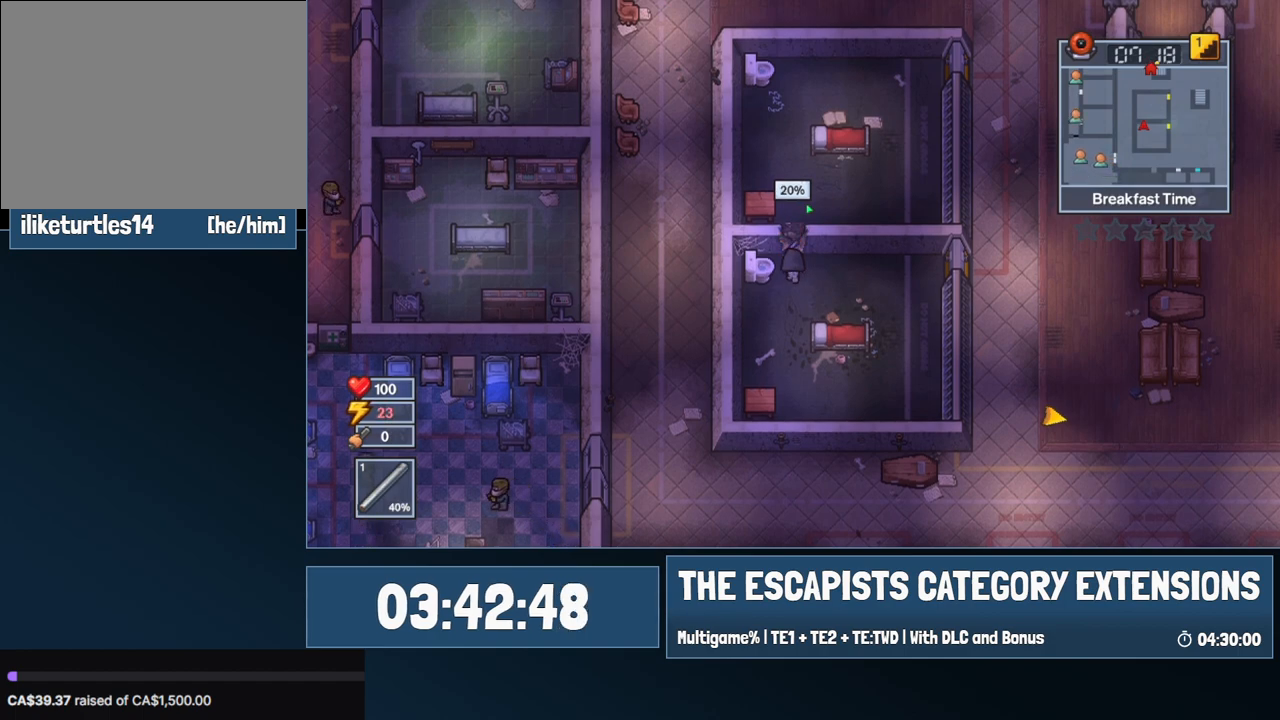
{"keys": ["s"], "mouse": [], "events": [[184, "s", "down"]]}
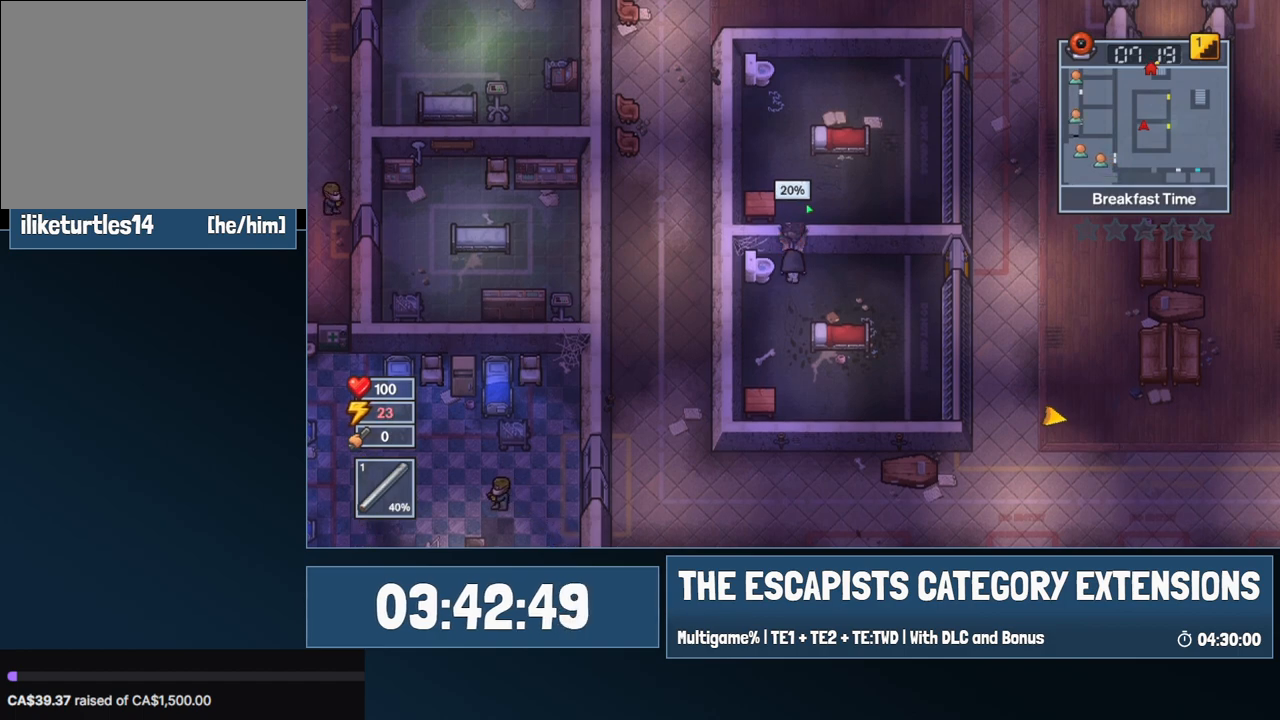
{"keys": ["s"], "mouse": [], "events": []}
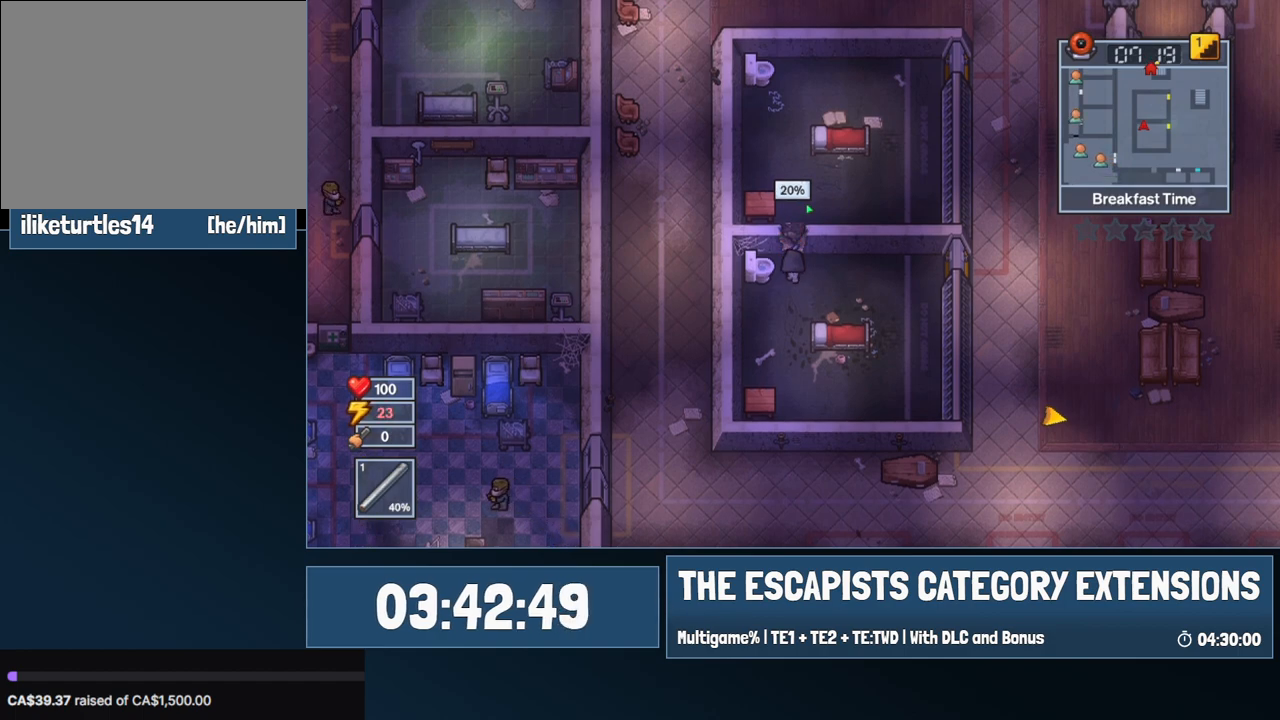
{"keys": ["s"], "mouse": [], "events": []}
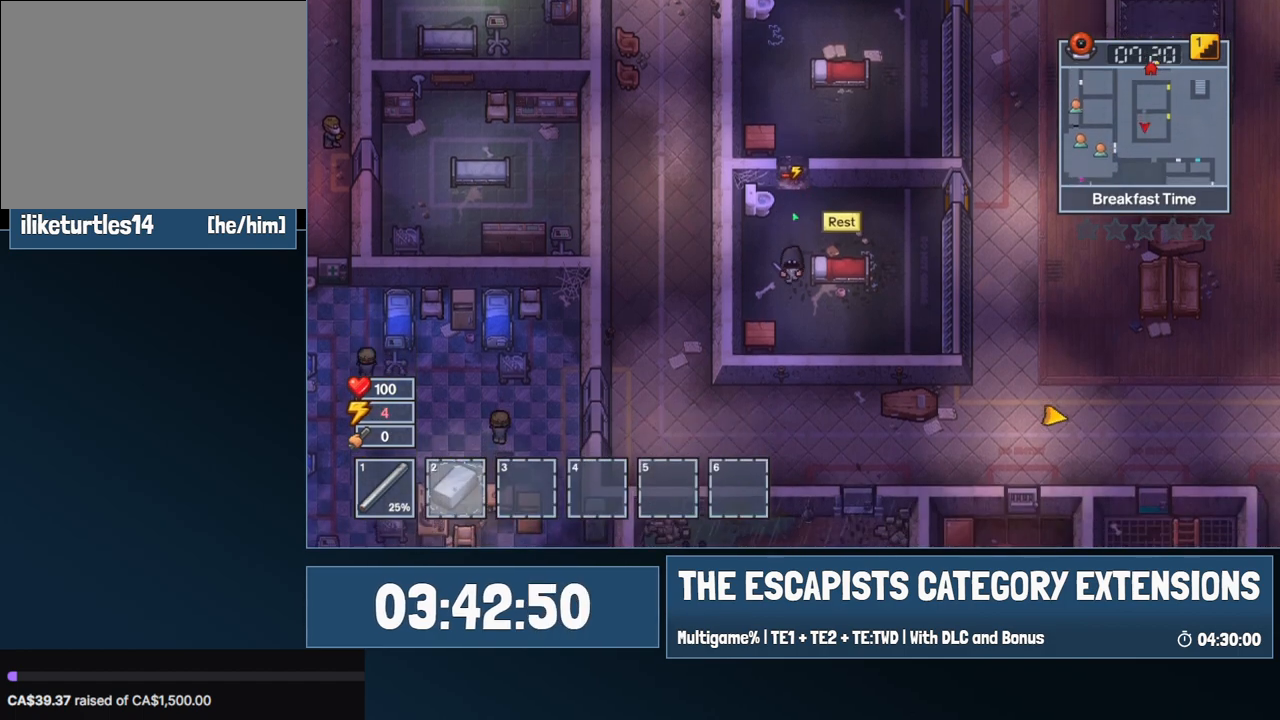
{"keys": ["a"], "mouse": [], "events": [[467, "a", "down"], [467, "s", "up"]]}
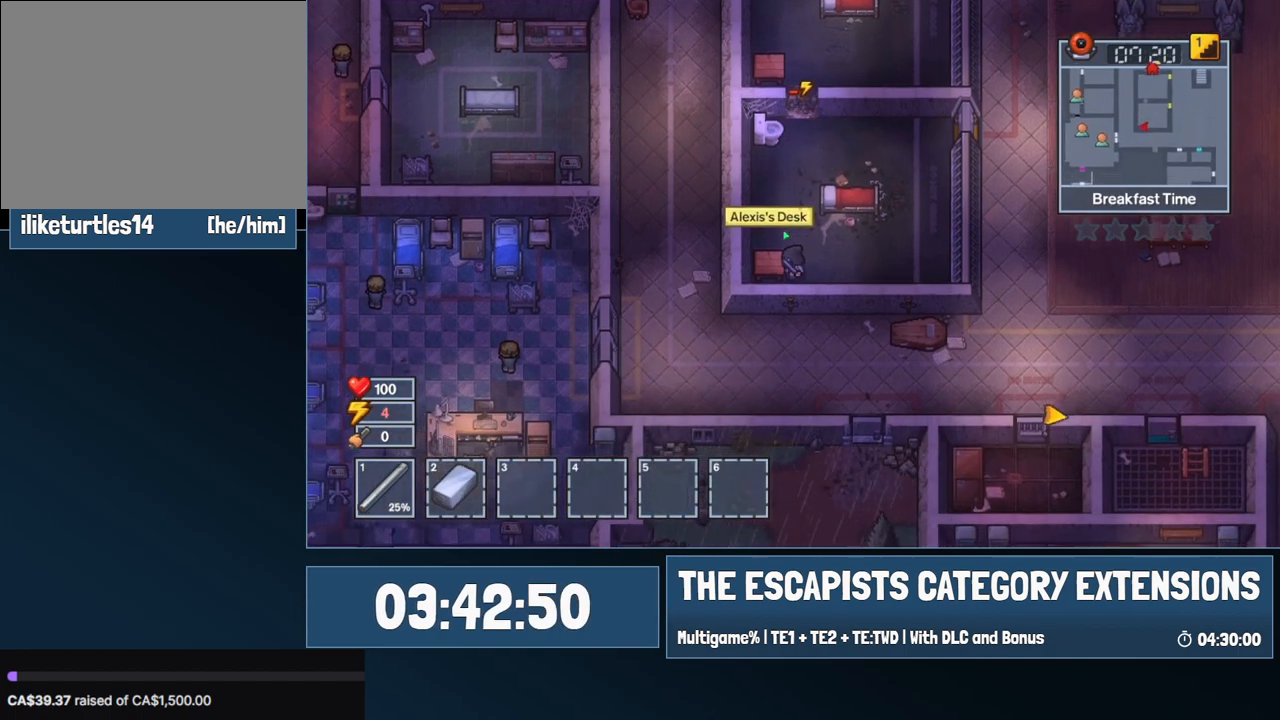
{"keys": ["e", "w"], "mouse": [], "events": [[17, "e", "down"], [100, "a", "up"], [434, "w", "down"]]}
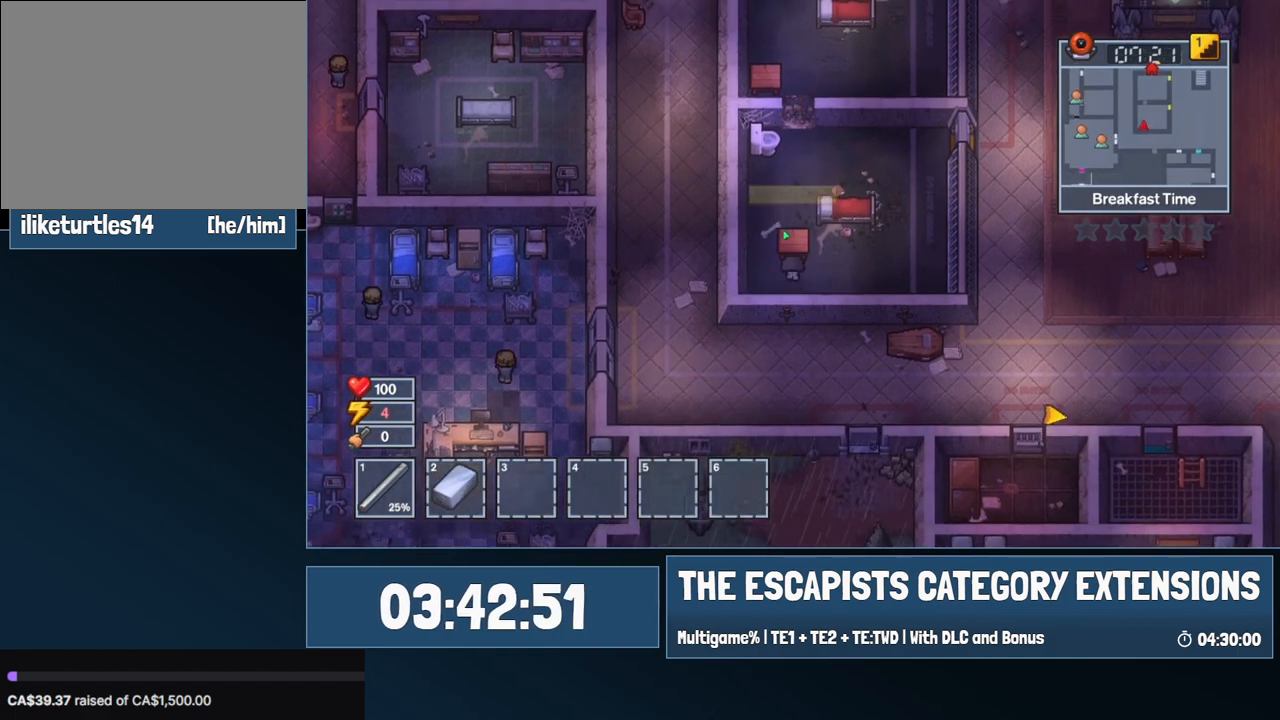
{"keys": ["w"], "mouse": [], "events": [[34, "e", "up"]]}